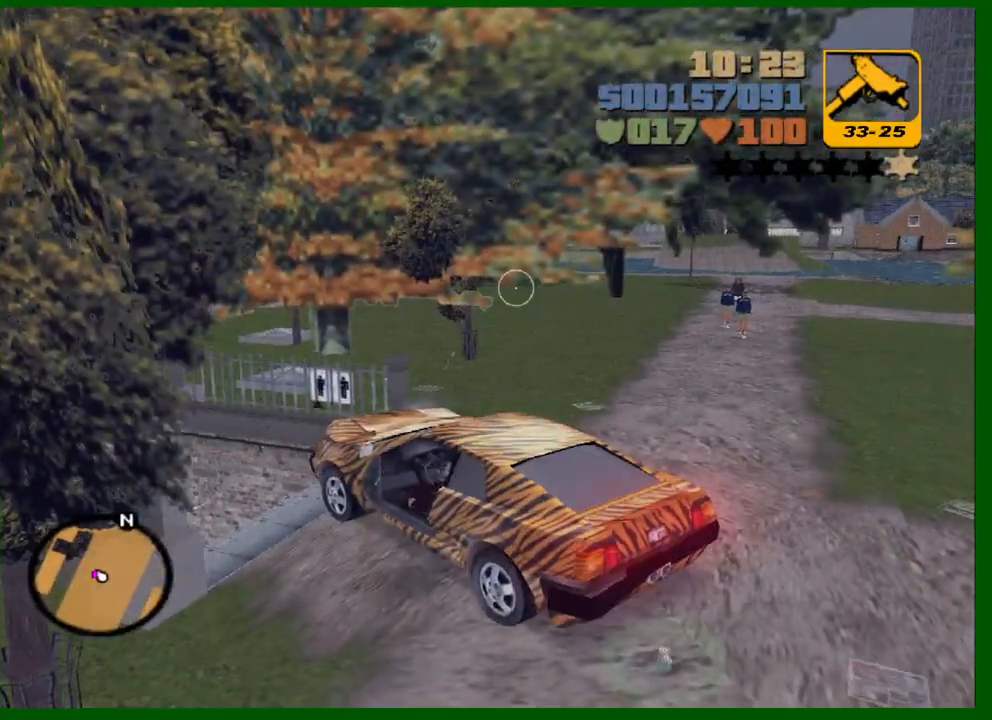
Gameplay with keyboard and mouse; each line is a JSON object with the keys and mouse buttons held at the frame after it. "events" lists presses ("down") and releases ("up") of "1", "2", "3", "4", "5", "a", "c", "caps_lock", "ctrl", "d", "down", "e", "escape", "f", "f1", "f2", "f3", "g", "h", "left", "q", "right", "s", "shift", "space", "tab", "up", "v", "w", "x", "y", "z", "mouse_left", "mouse_middle", "mouse_right", "mouse_wheel_up" and "mouse_wheel_down" between this image and that frame as [ms after this image, input, new state], when the widget could be followed in between. "mouse_left", "mouse_middle", "mouse_right", "mouse_wheel_up", "mouse_wheel_down" = the "left", "middle", "right", "wheel_up", "wheel_down" buttons of the "mouse" list. No other keys are recorded. Not read: mouse_move.
{"keys": ["shift", "w"], "mouse": [], "events": [[200, "shift", "down"], [200, "w", "down"], [433, "a", "up"]]}
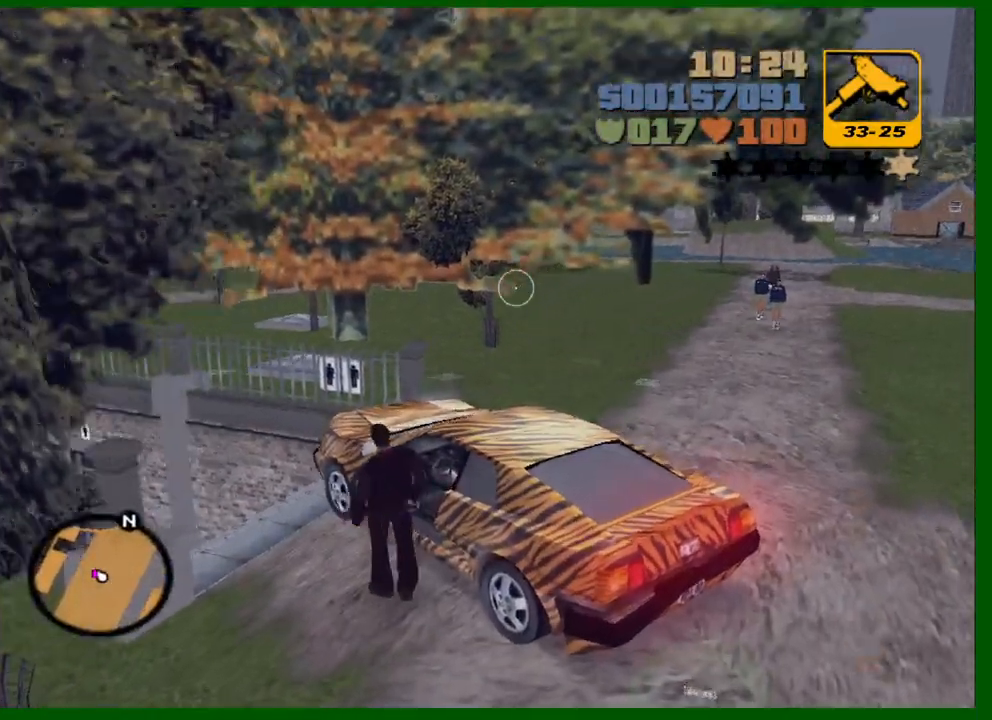
{"keys": ["shift", "w"], "mouse": [], "events": []}
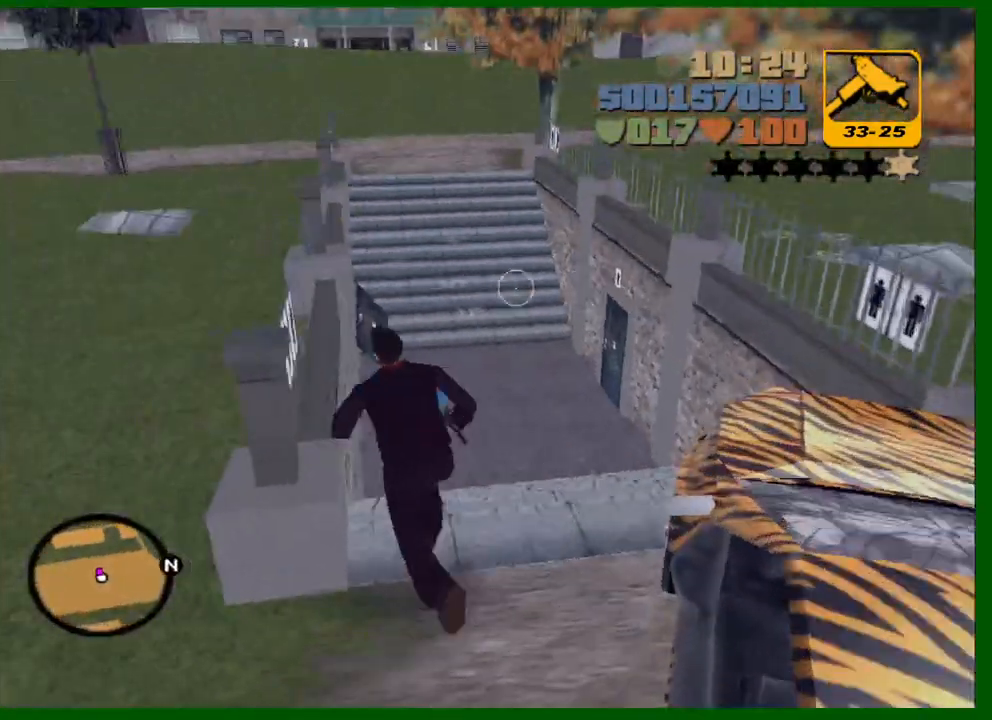
{"keys": ["shift", "w"], "mouse": [], "events": []}
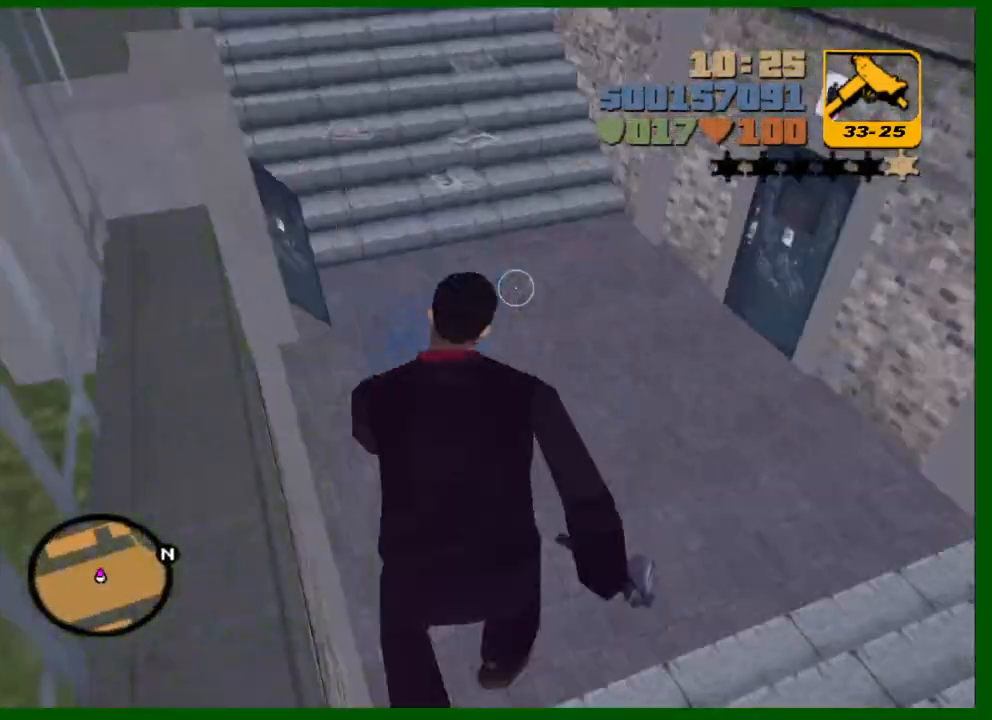
{"keys": ["w"], "mouse": [], "events": [[250, "shift", "up"]]}
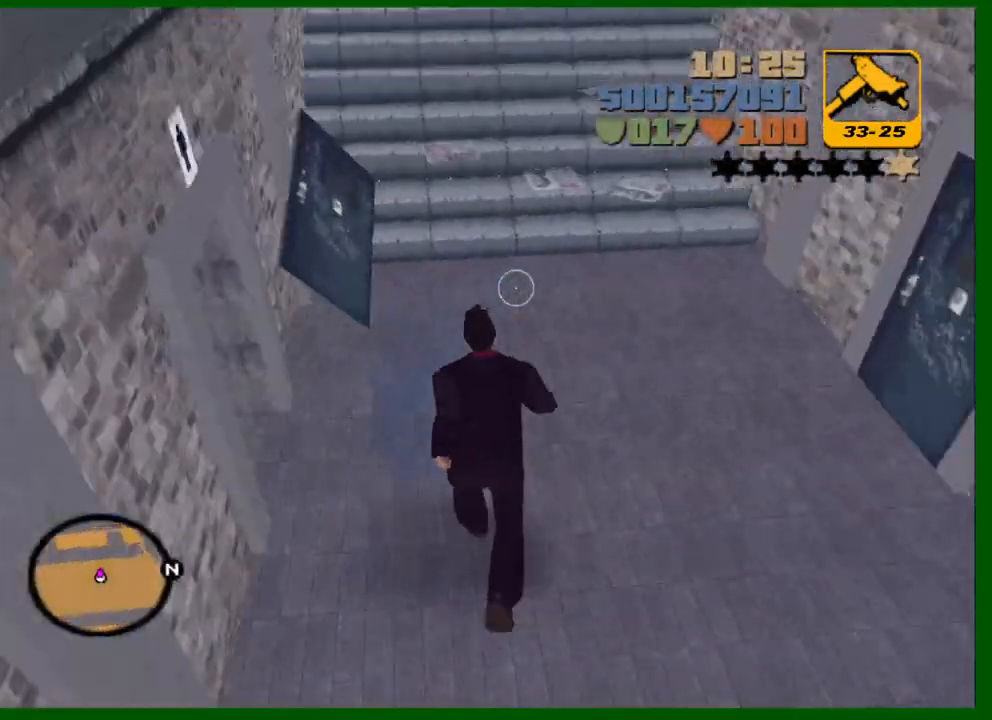
{"keys": [], "mouse": [], "events": [[167, "w", "up"]]}
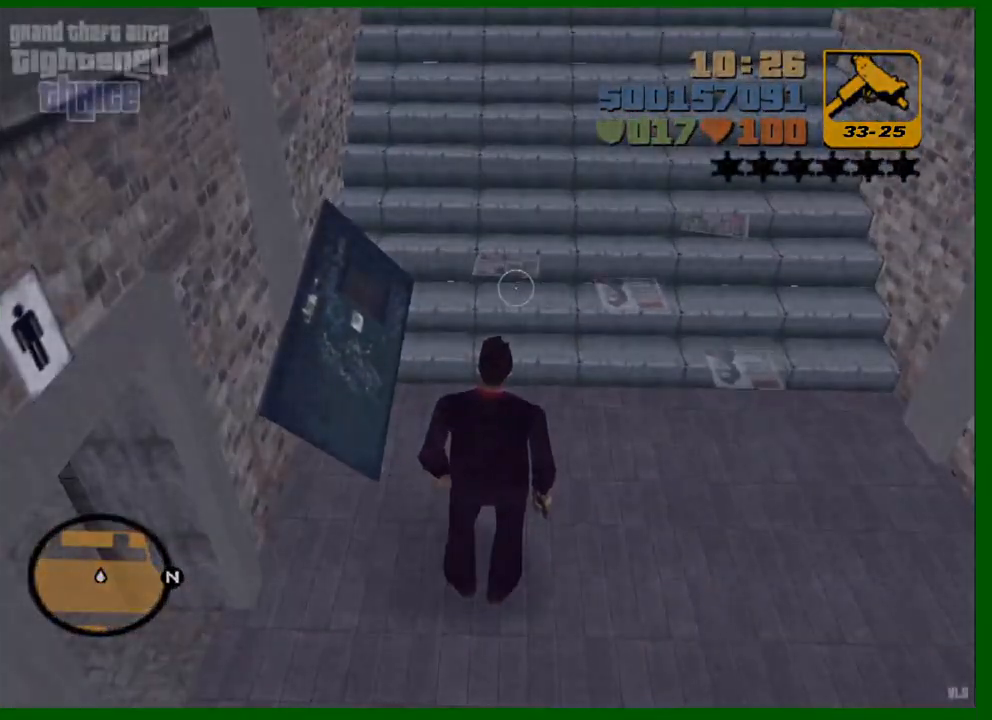
{"keys": [], "mouse": [], "events": [[50, "shift", "down"], [133, "shift", "up"]]}
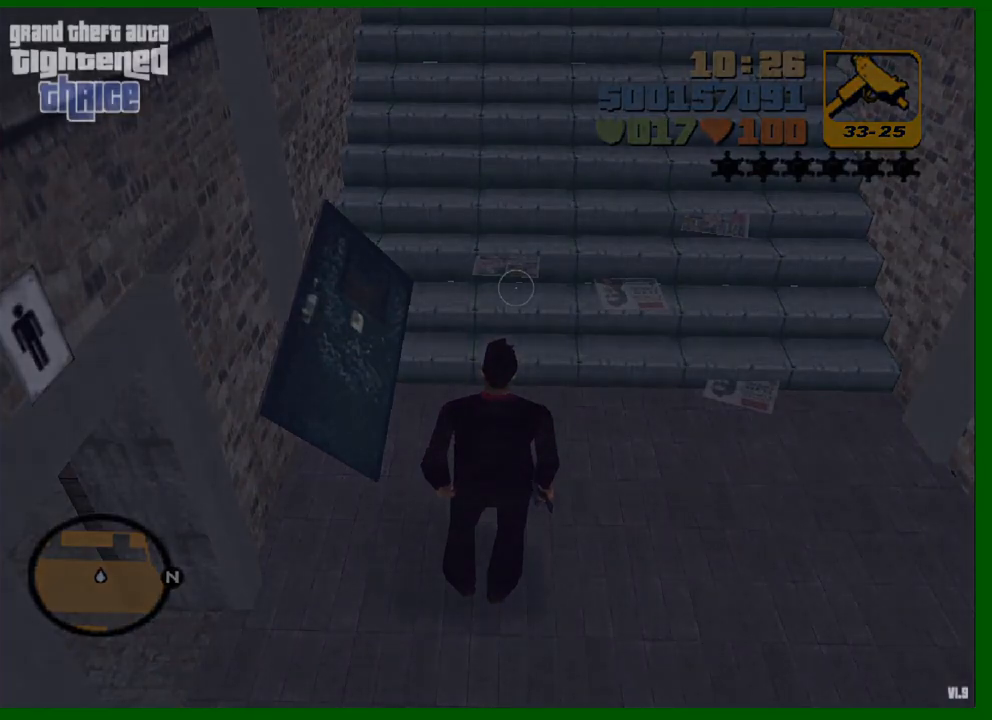
{"keys": [], "mouse": [], "events": [[17, "shift", "down"], [67, "shift", "up"], [117, "shift", "down"], [200, "shift", "up"], [250, "shift", "down"], [333, "shift", "up"], [383, "shift", "down"], [433, "shift", "up"]]}
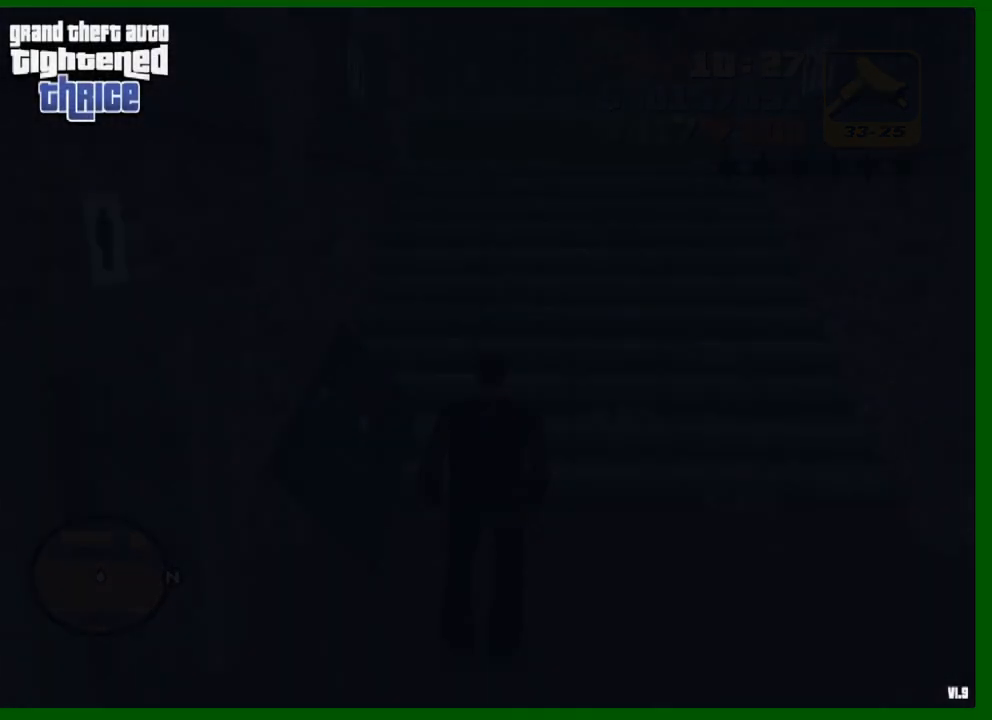
{"keys": [], "mouse": [], "events": [[33, "shift", "down"], [83, "shift", "up"], [167, "shift", "down"], [217, "mouse_left", "down"], [217, "shift", "up"], [267, "shift", "down"], [317, "mouse_left", "up"], [350, "mouse_left", "down"], [350, "shift", "up"], [400, "mouse_left", "up"], [400, "shift", "down"], [500, "shift", "up"]]}
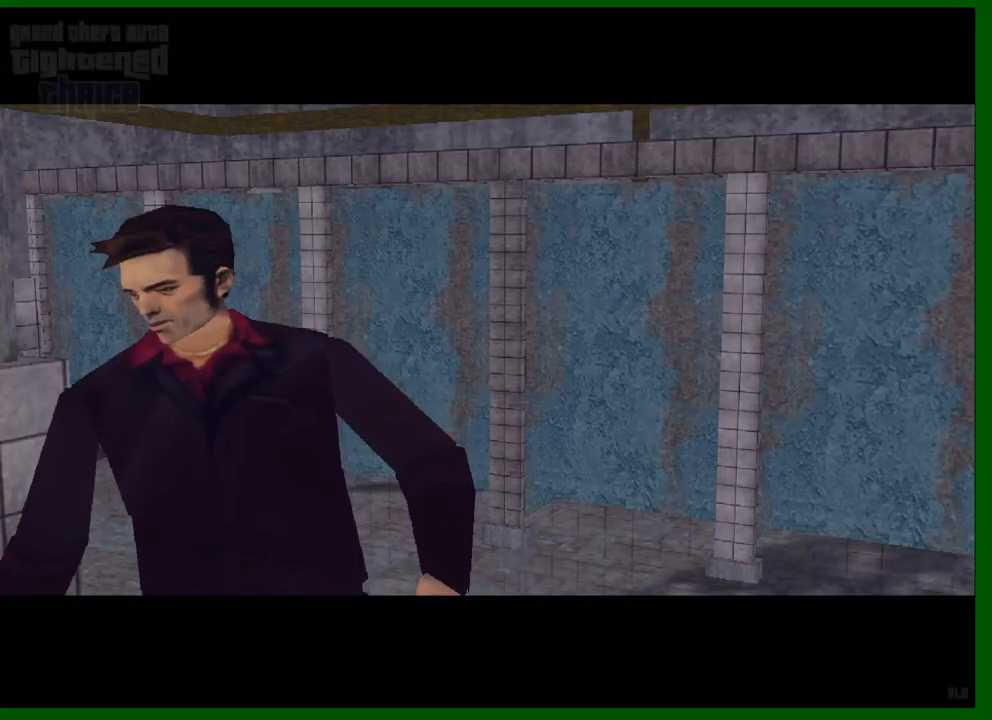
{"keys": [], "mouse": [], "events": []}
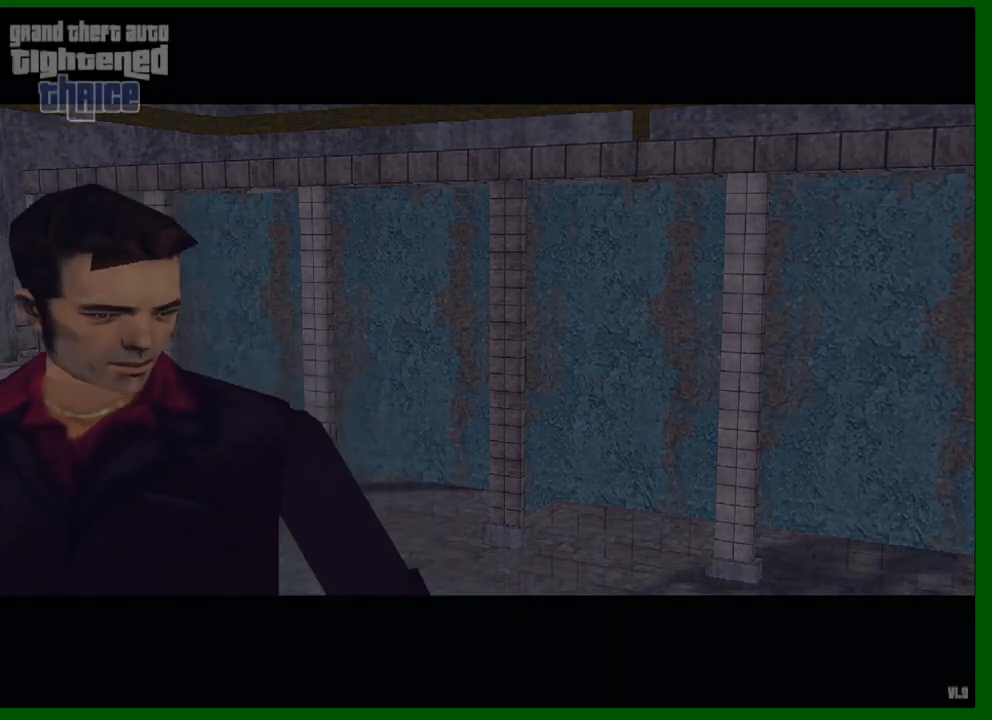
{"keys": [], "mouse": [], "events": []}
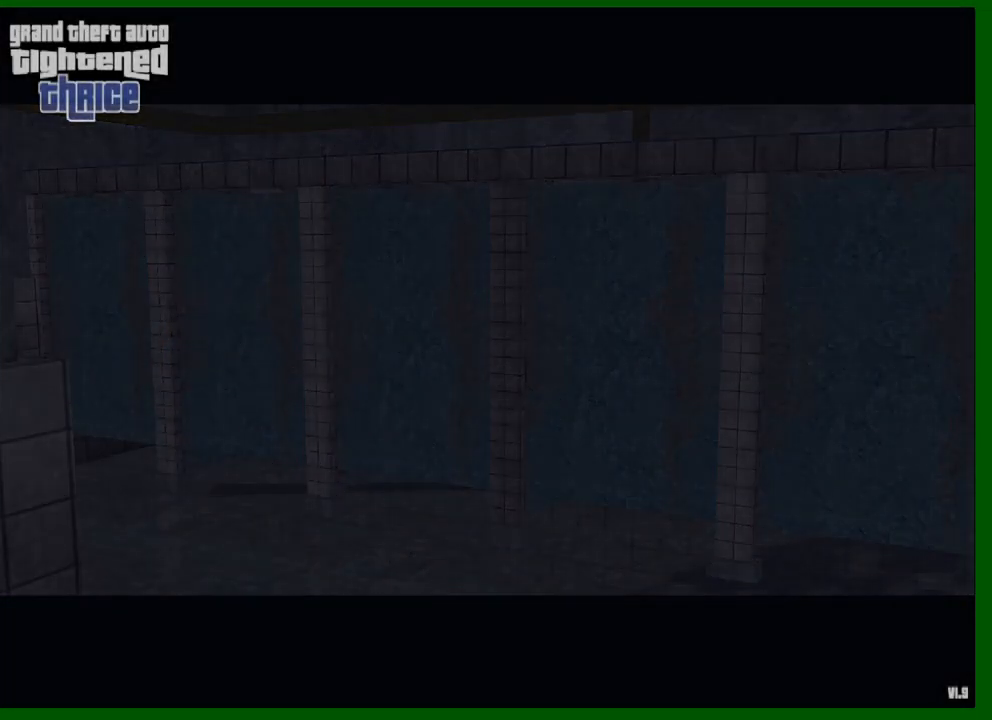
{"keys": [], "mouse": [], "events": []}
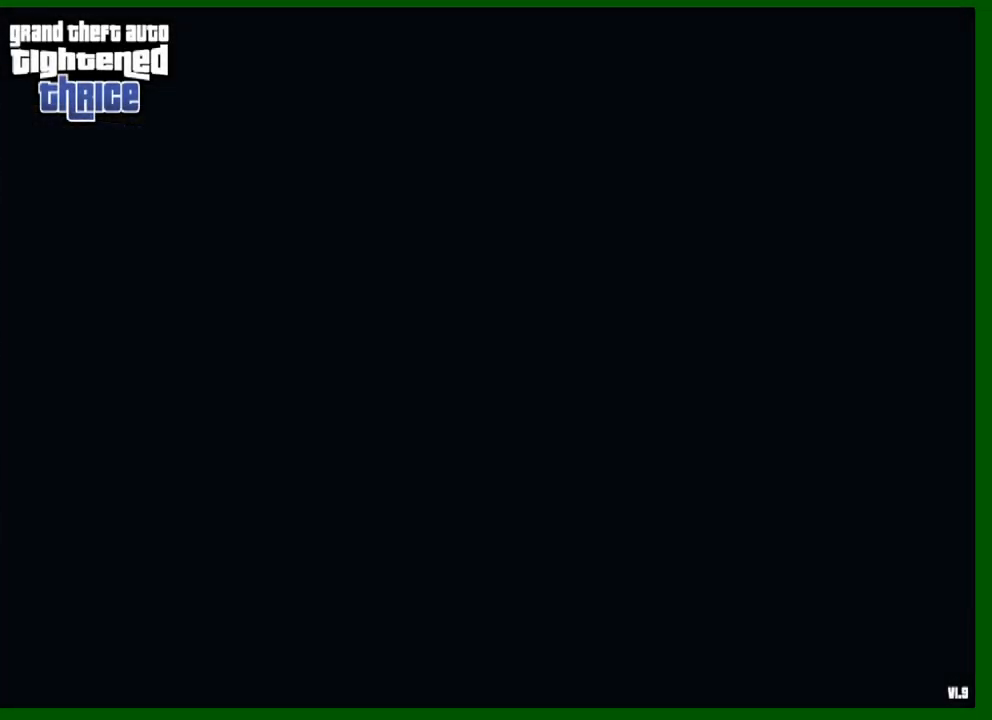
{"keys": [], "mouse": [], "events": []}
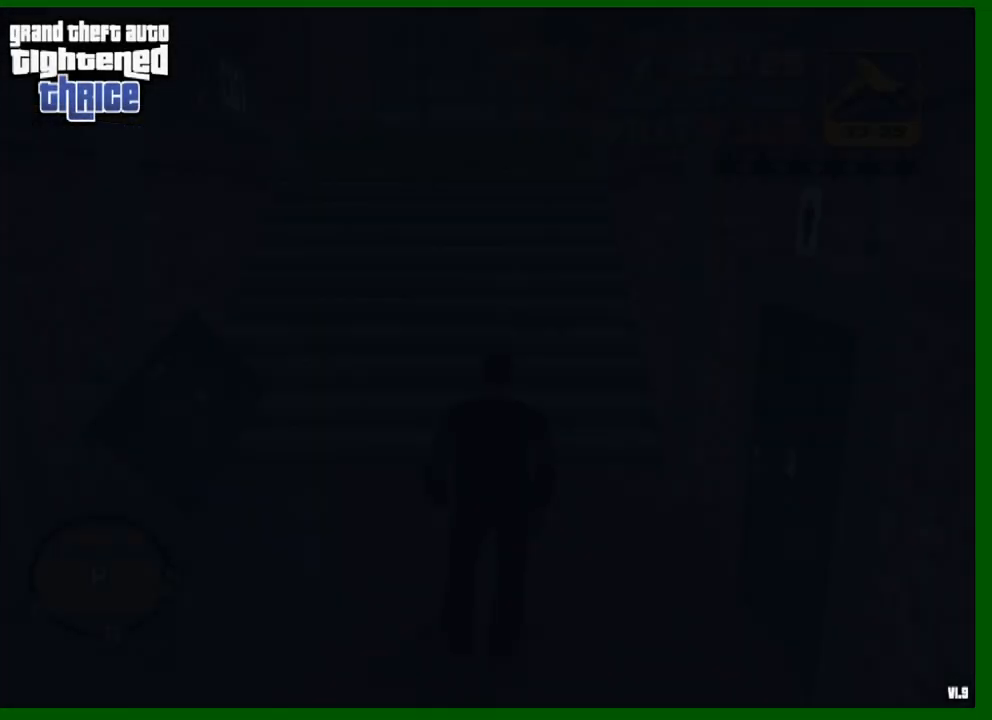
{"keys": [], "mouse": [], "events": []}
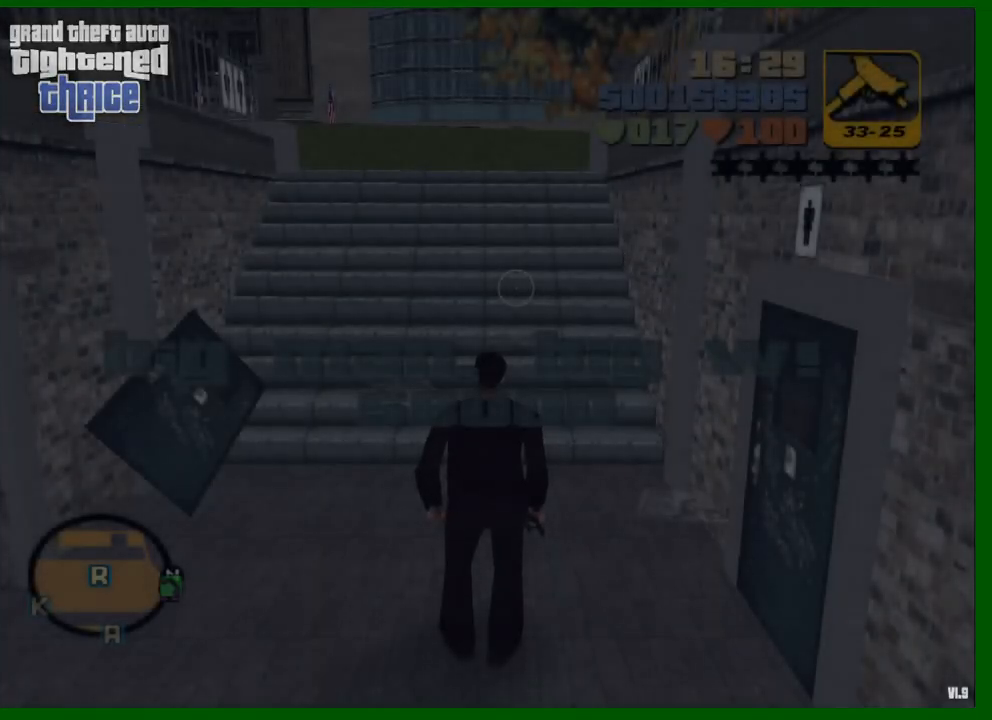
{"keys": [], "mouse": [], "events": [[267, "escape", "down"], [317, "escape", "up"]]}
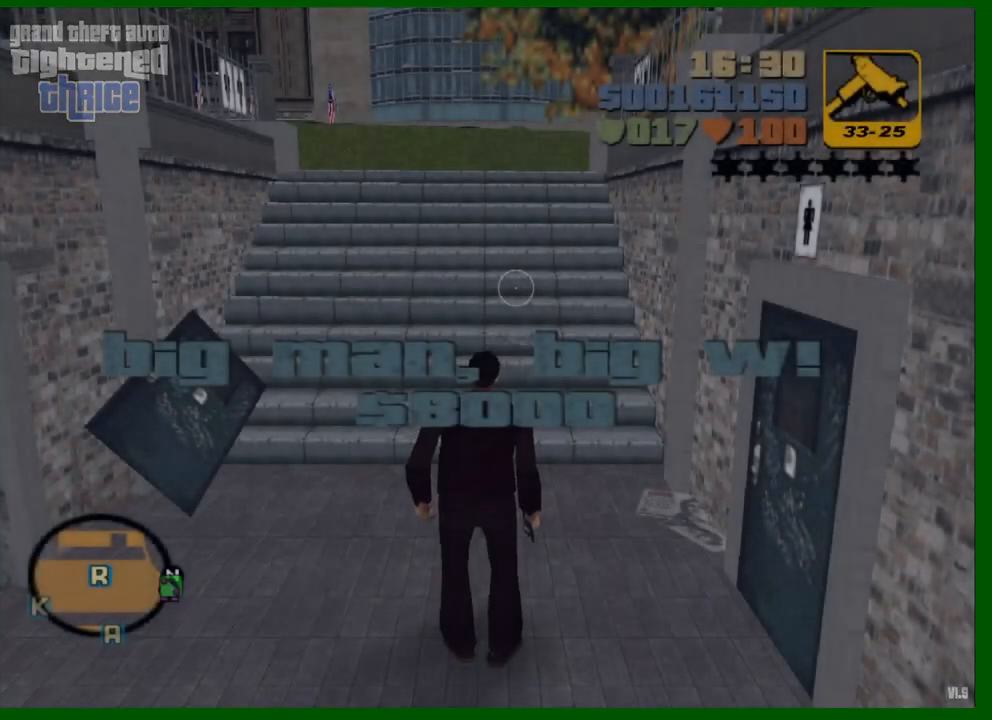
{"keys": ["escape"], "mouse": [], "events": [[133, "escape", "down"], [183, "escape", "up"], [467, "escape", "down"]]}
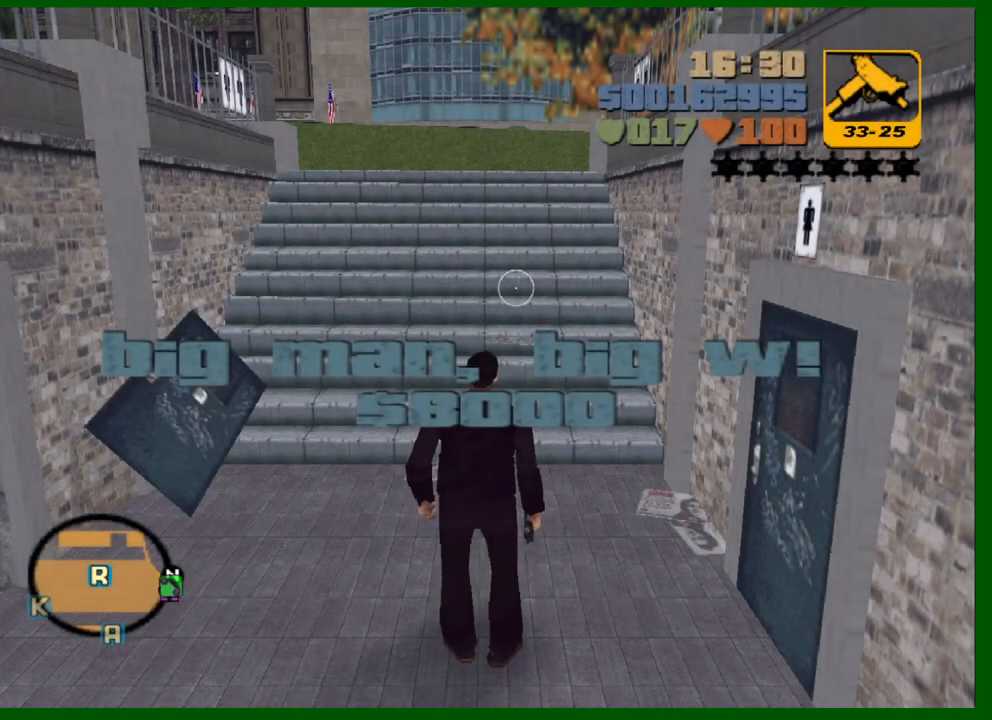
{"keys": [], "mouse": [], "events": [[67, "escape", "up"], [300, "escape", "down"], [383, "escape", "up"]]}
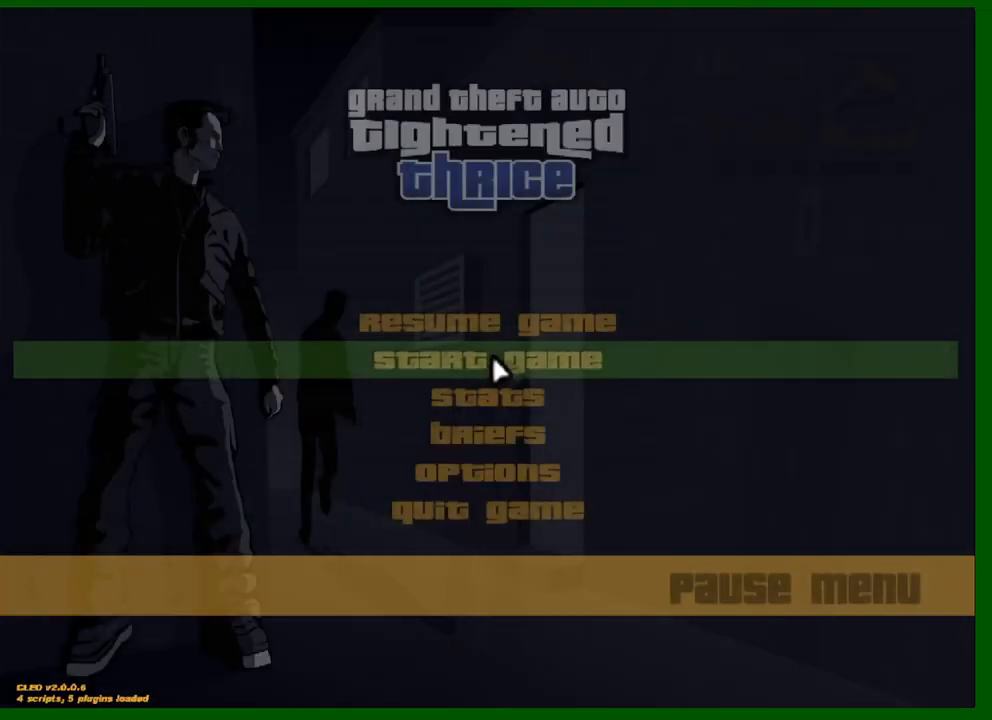
{"keys": [], "mouse": [], "events": [[267, "mouse_left", "down"], [350, "mouse_left", "up"]]}
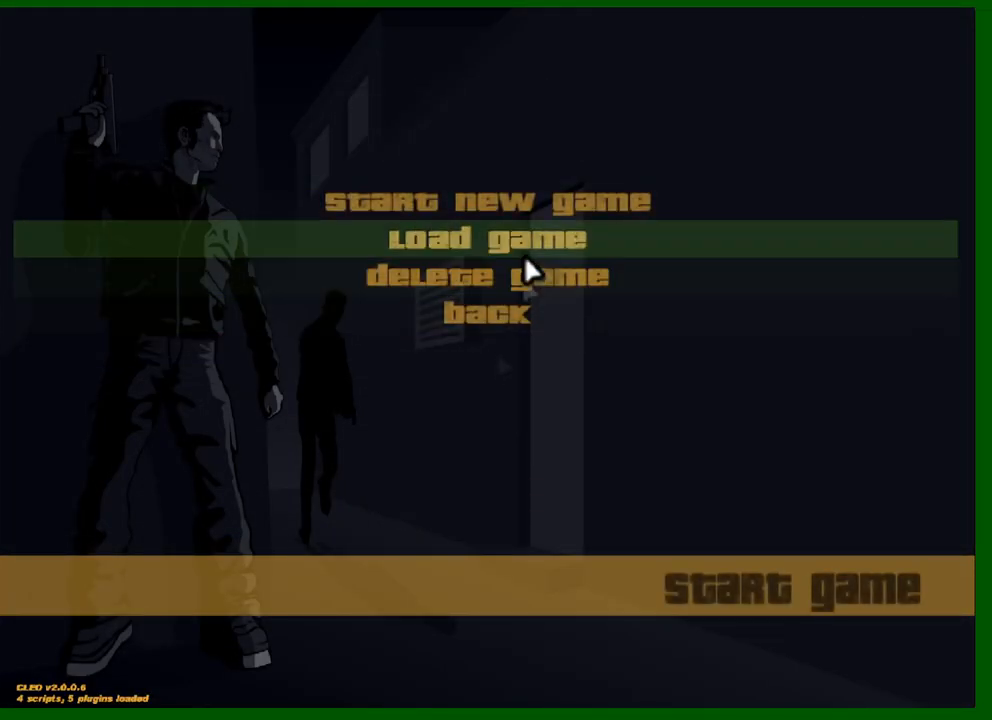
{"keys": [], "mouse": [], "events": [[233, "mouse_left", "down"], [283, "mouse_left", "up"]]}
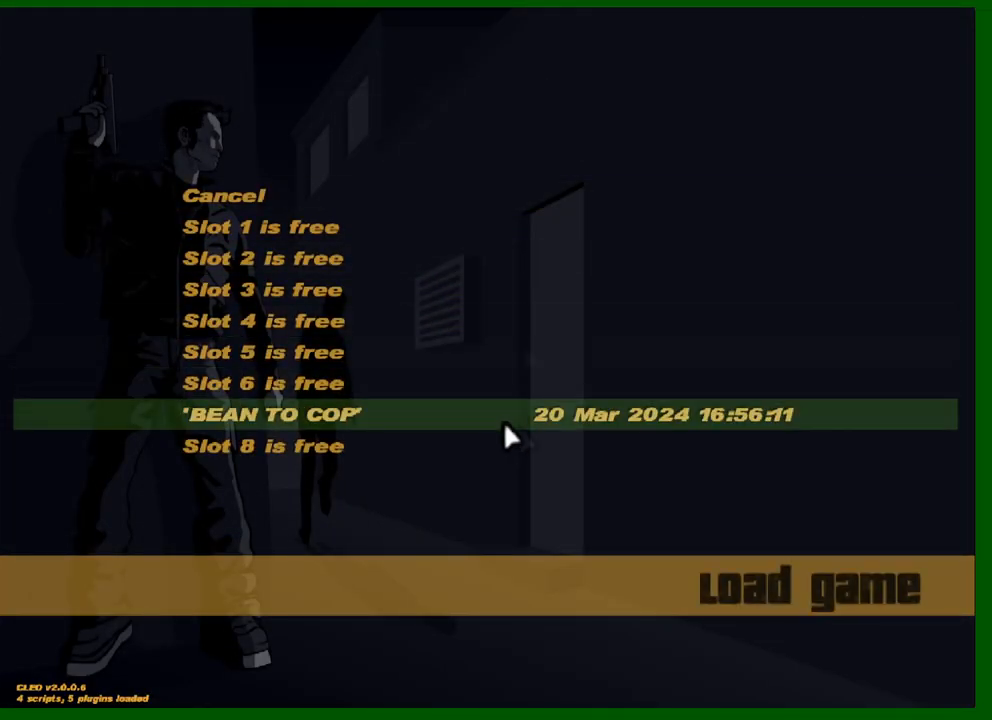
{"keys": [], "mouse": [], "events": [[150, "mouse_left", "down"], [250, "mouse_left", "up"]]}
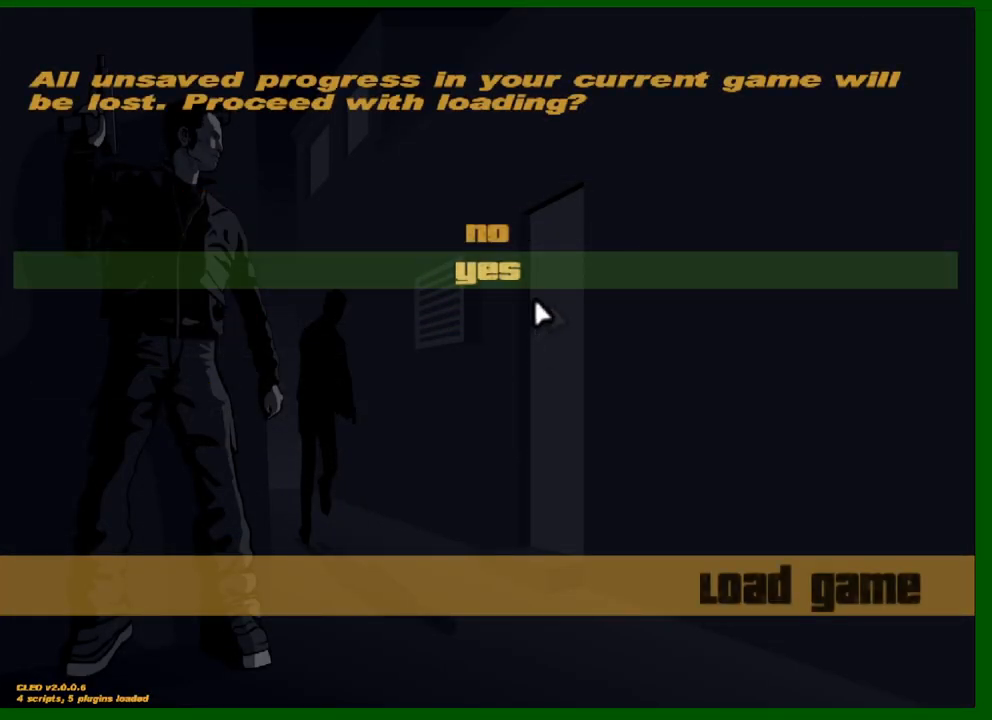
{"keys": [], "mouse": [], "events": [[33, "mouse_left", "down"], [117, "mouse_left", "up"]]}
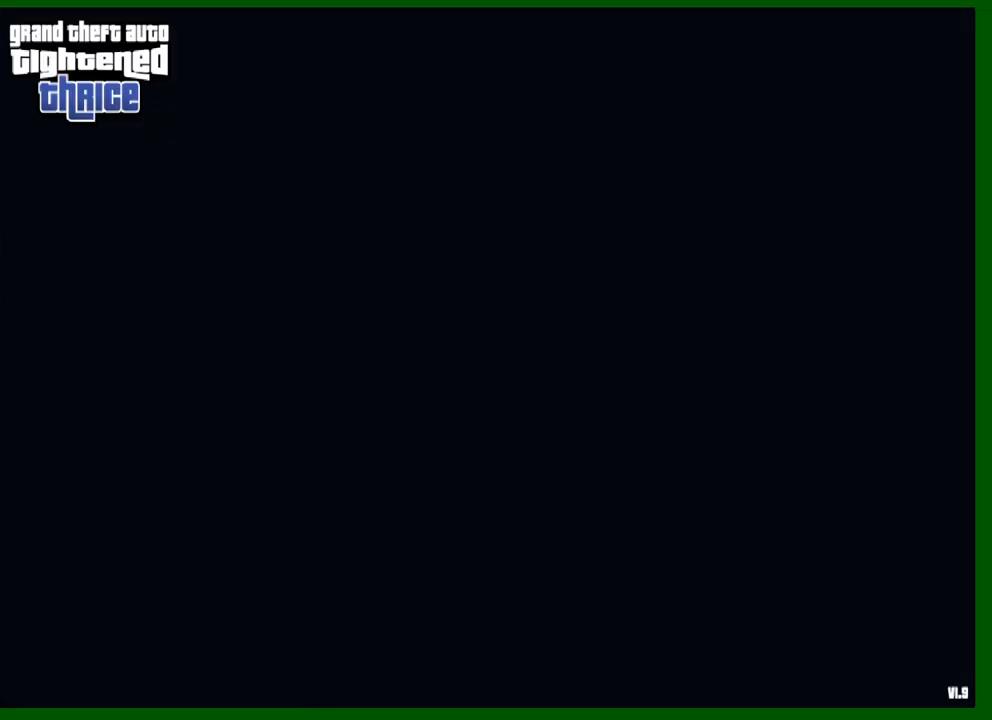
{"keys": [], "mouse": [], "events": []}
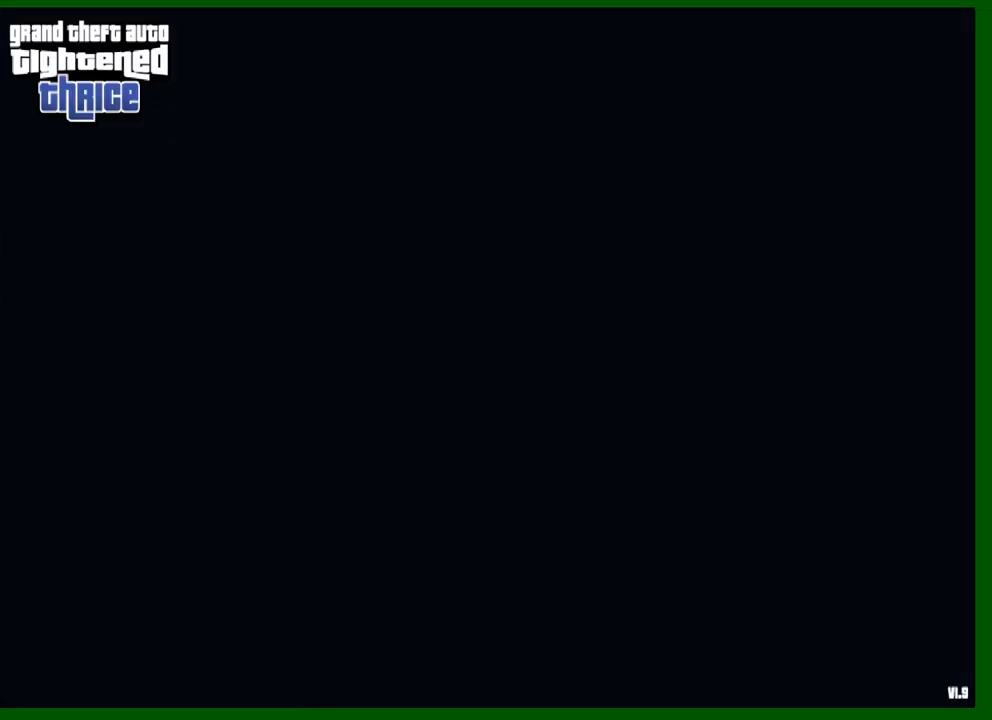
{"keys": ["s"], "mouse": [], "events": [[67, "s", "down"]]}
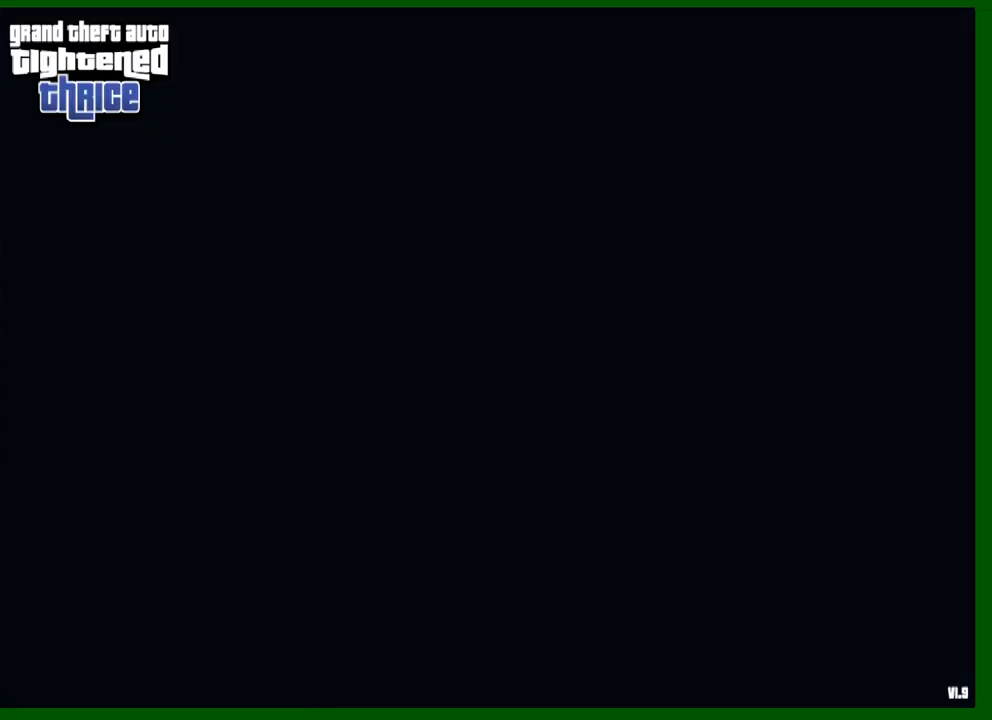
{"keys": ["s"], "mouse": [], "events": []}
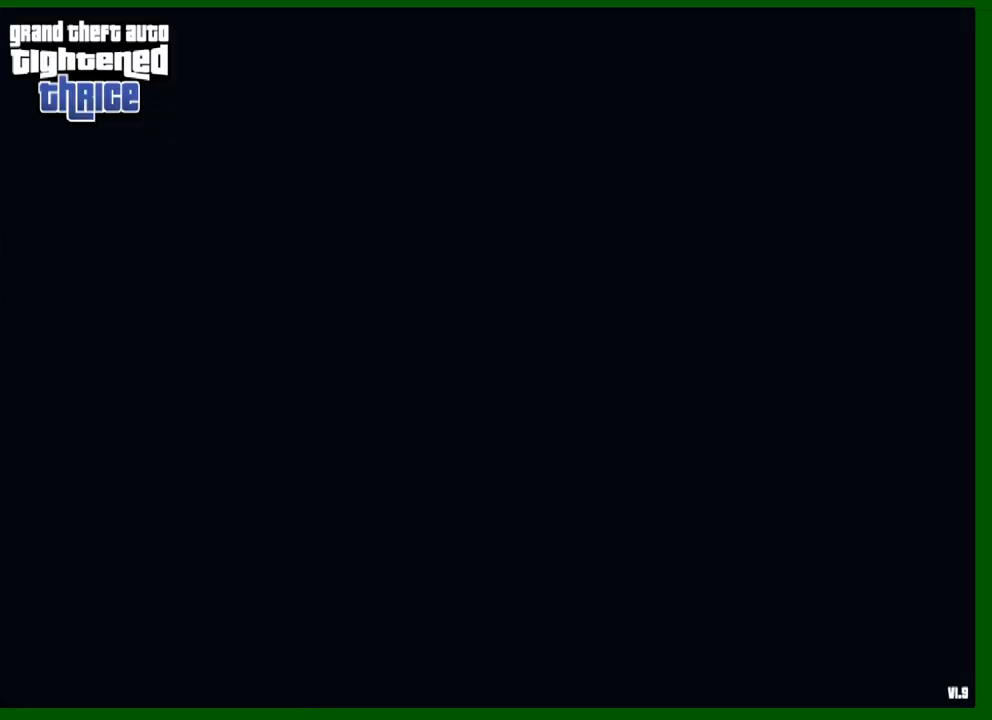
{"keys": ["s"], "mouse": [], "events": []}
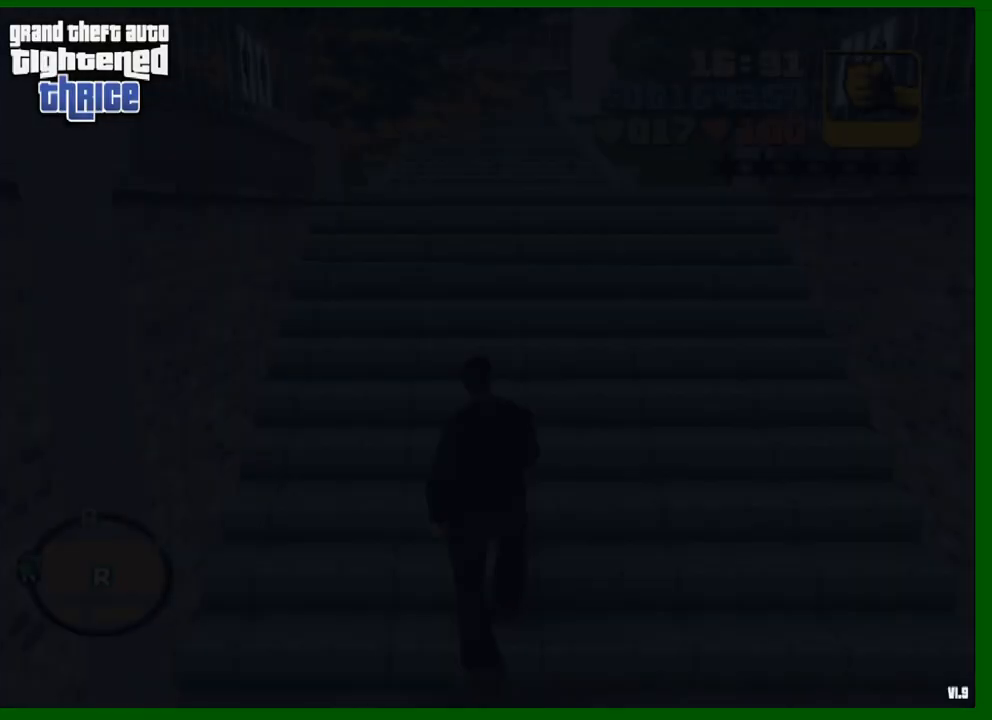
{"keys": ["s"], "mouse": [], "events": []}
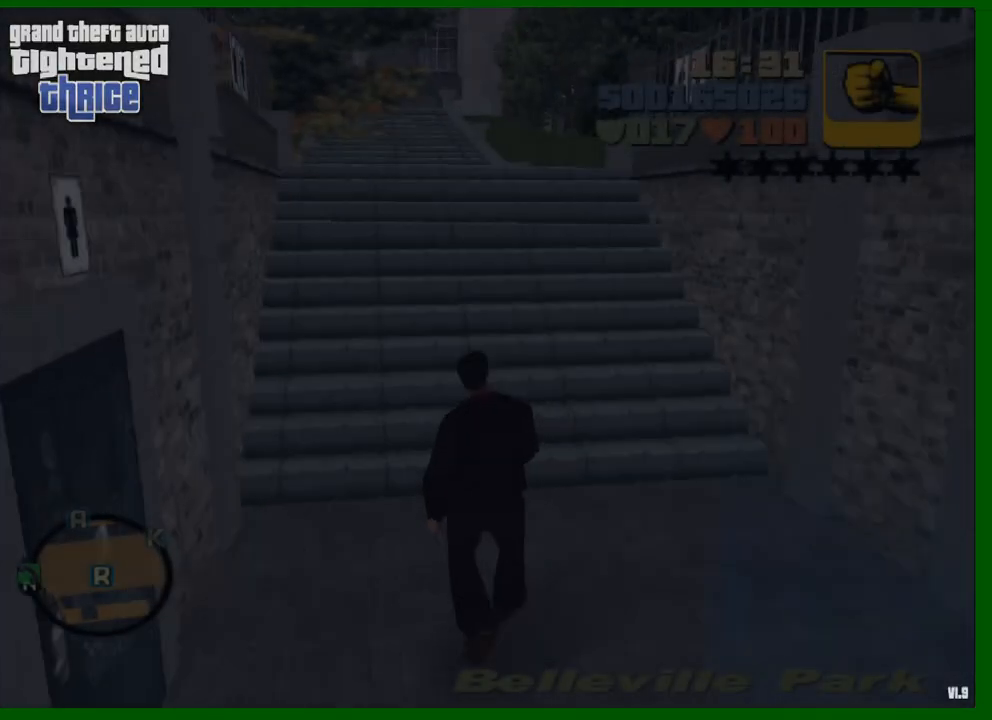
{"keys": ["d"], "mouse": [], "events": [[317, "d", "down"], [500, "s", "up"]]}
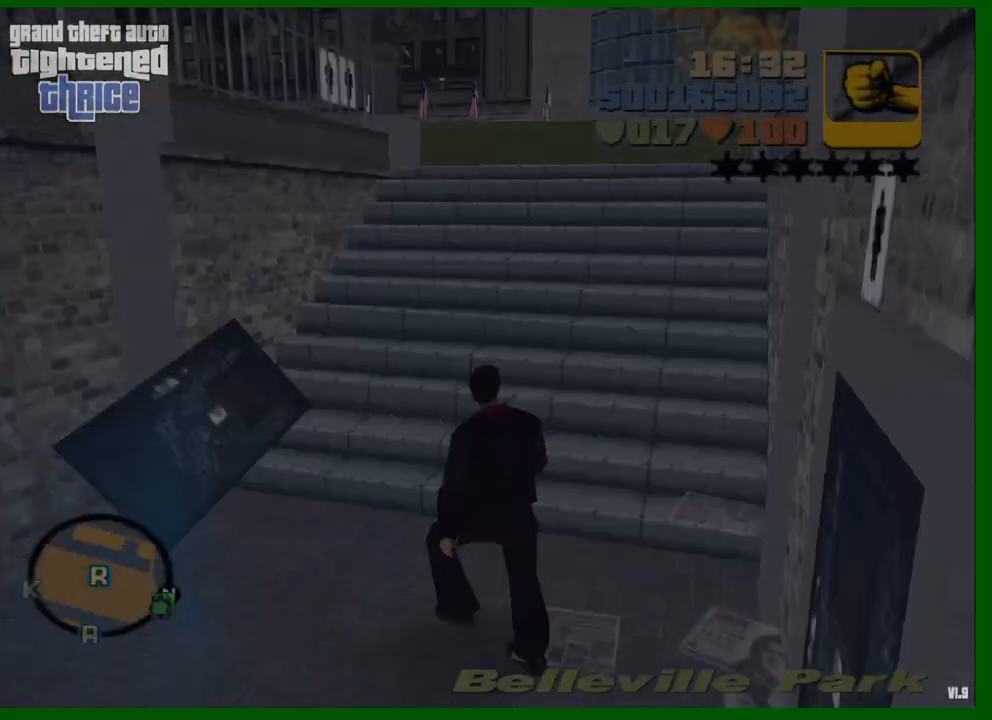
{"keys": ["shift", "w"], "mouse": [], "events": [[83, "w", "down"], [233, "shift", "down"], [417, "d", "up"]]}
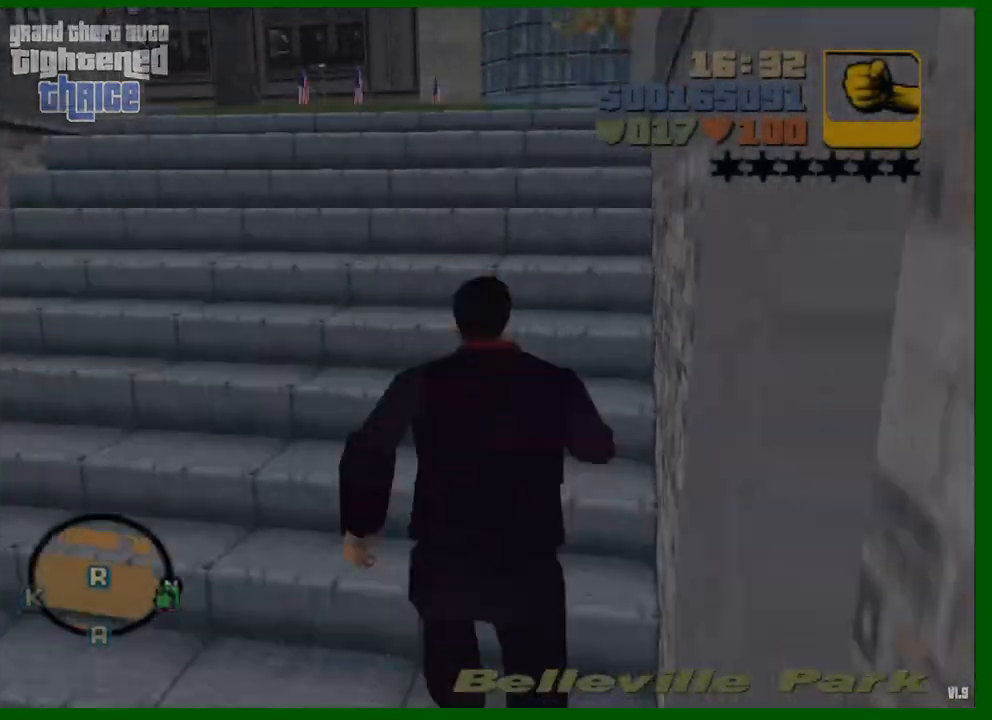
{"keys": ["shift", "w"], "mouse": [], "events": []}
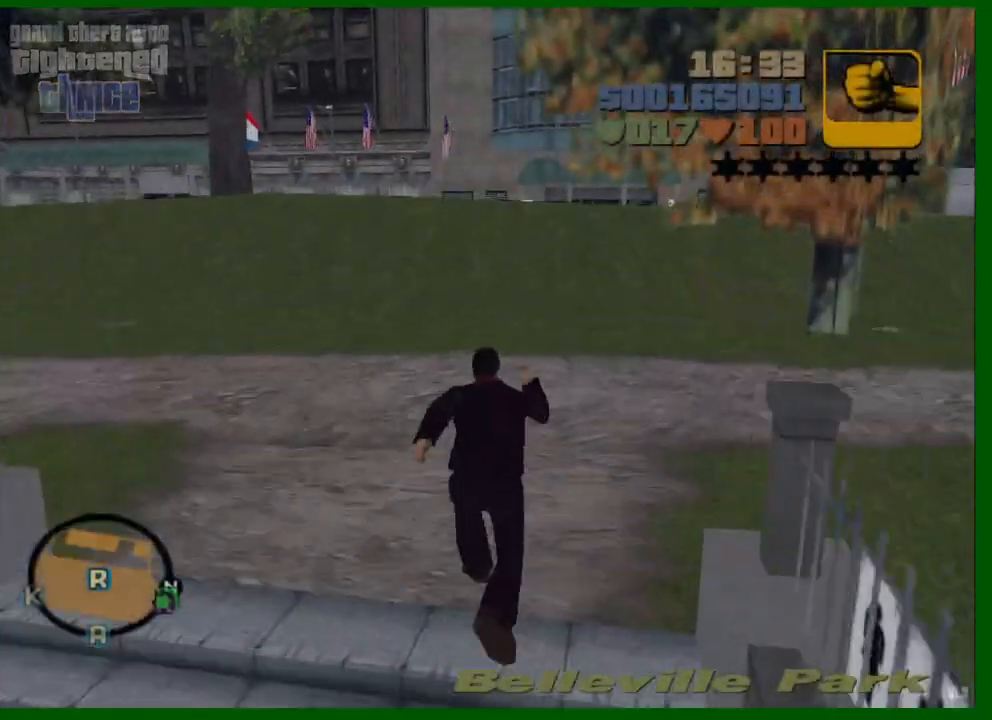
{"keys": ["shift", "w"], "mouse": [], "events": []}
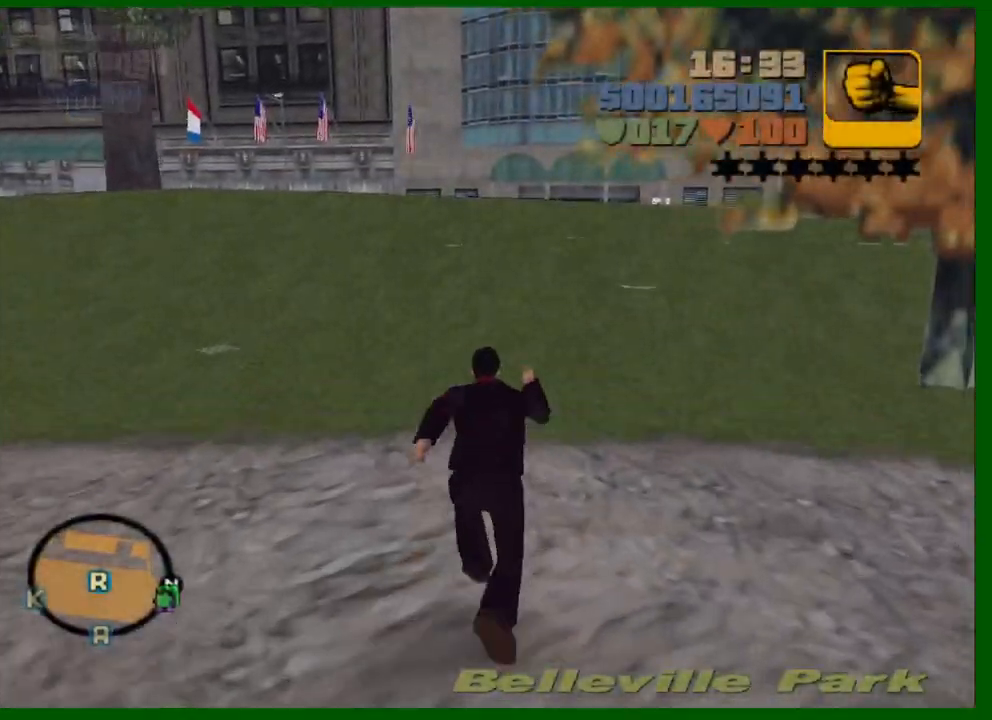
{"keys": ["shift", "w"], "mouse": [], "events": []}
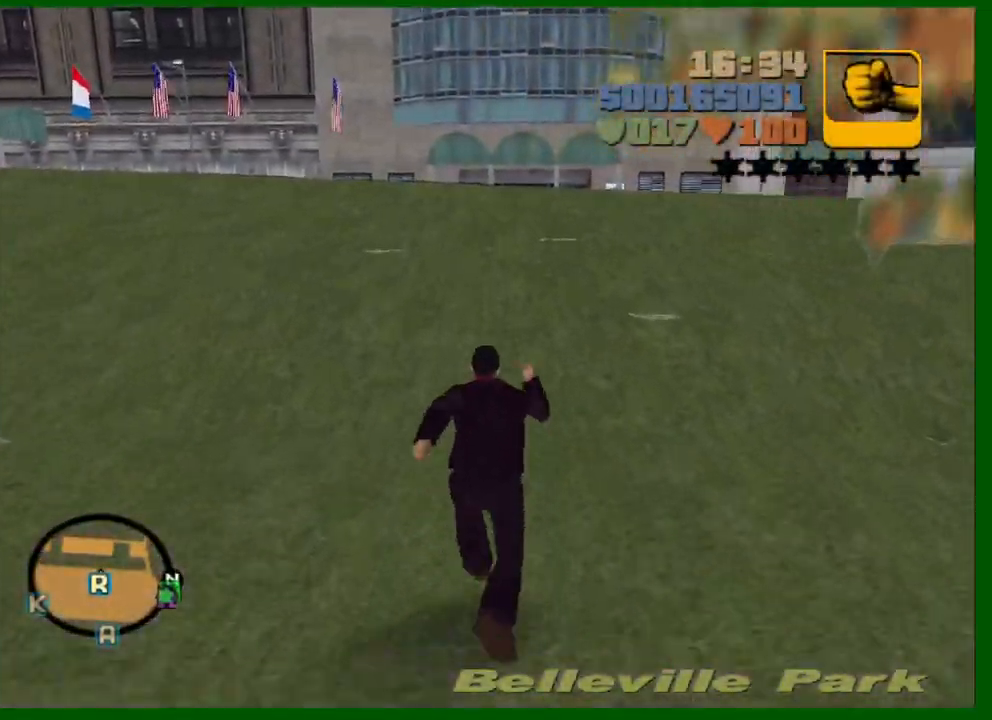
{"keys": ["e", "shift", "w"], "mouse": [], "events": [[17, "e", "down"], [117, "e", "up"], [150, "e", "down"], [250, "e", "up"], [333, "e", "down"], [383, "e", "up"], [483, "e", "down"]]}